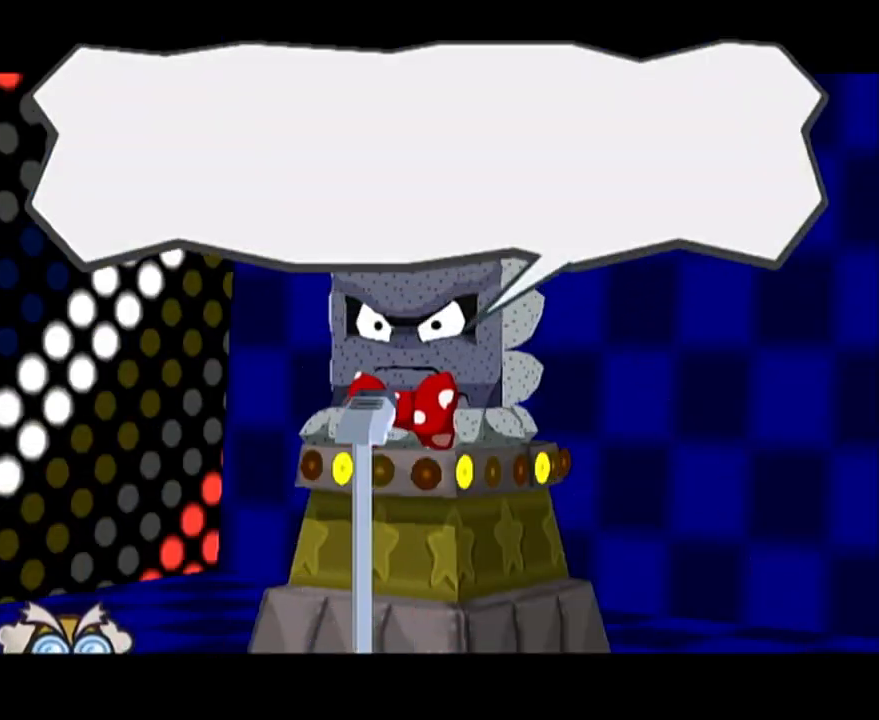
Gameplay with a controller (Nintendo layout); each line is a JSON object with the inputs held at the frame after it. "events" lists button and stick changes between this image and that frame as [ms after this image, input, new state], when the widget could be followed in between. Not read: L3 R3 right_stick.
{"buttons": ["A"], "left_stick": "center"}
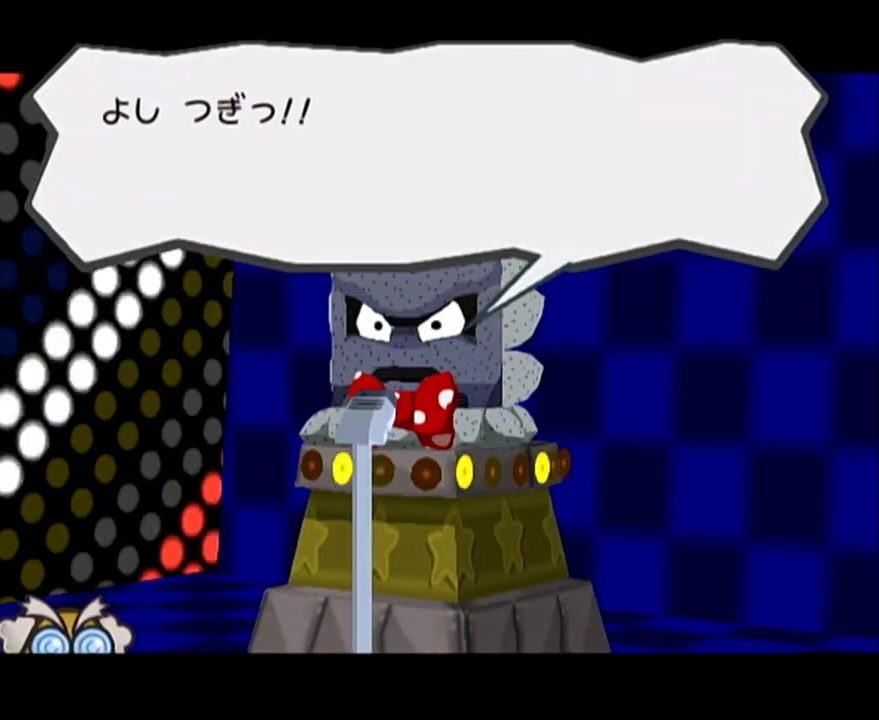
{"buttons": [], "left_stick": "center", "events": [[100, "A", "up"], [167, "A", "down"], [233, "A", "up"], [300, "A", "down"], [350, "A", "up"]]}
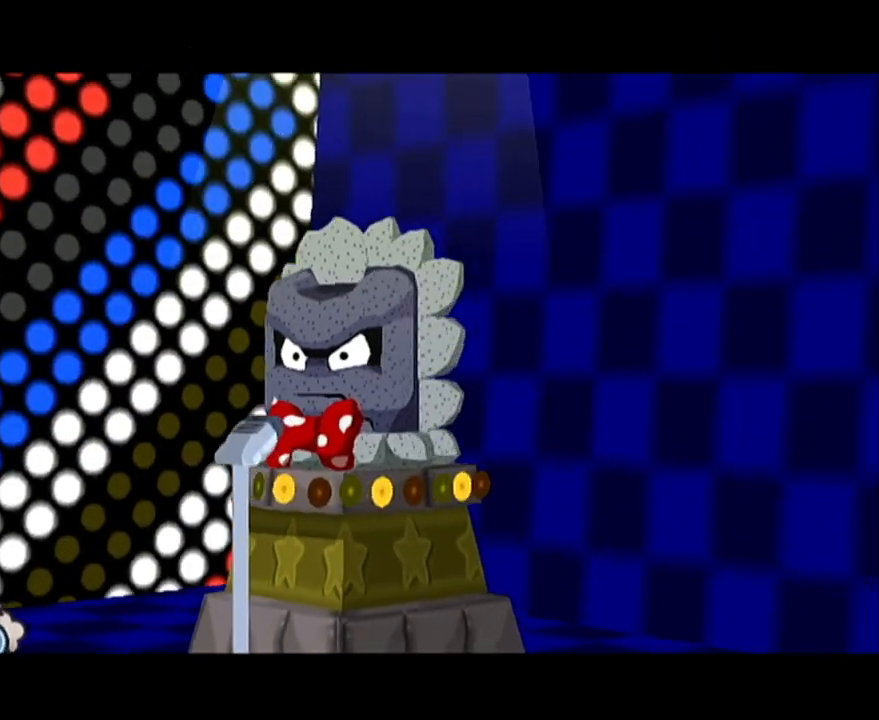
{"buttons": ["B"], "left_stick": "center"}
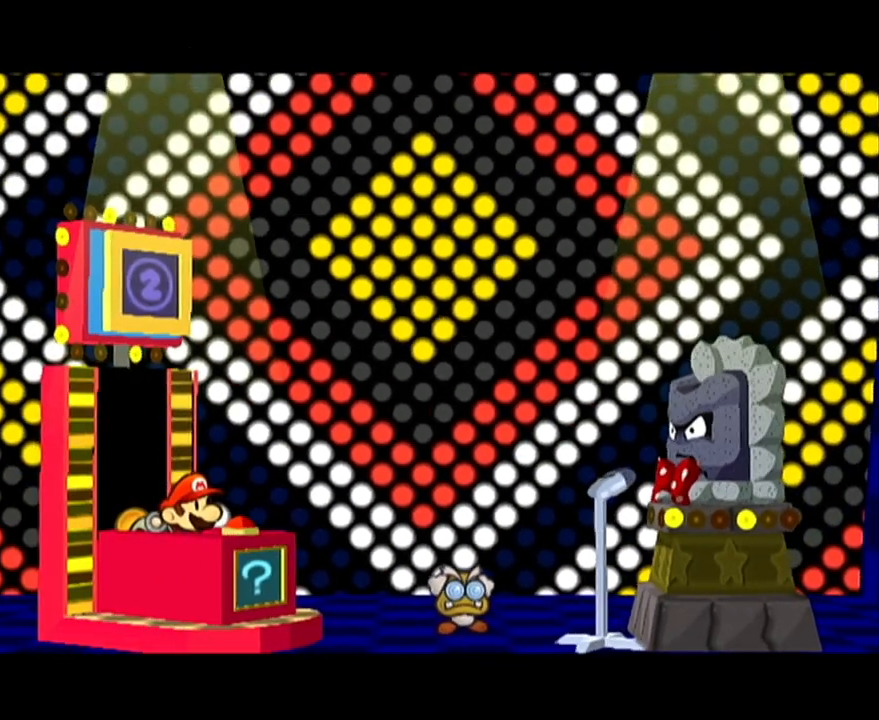
{"buttons": ["B"], "left_stick": "center", "events": [[50, "A", "down"], [83, "A", "up"], [183, "A", "down"], [217, "A", "up"], [300, "A", "down"], [367, "A", "up"], [433, "A", "down"], [500, "A", "up"]]}
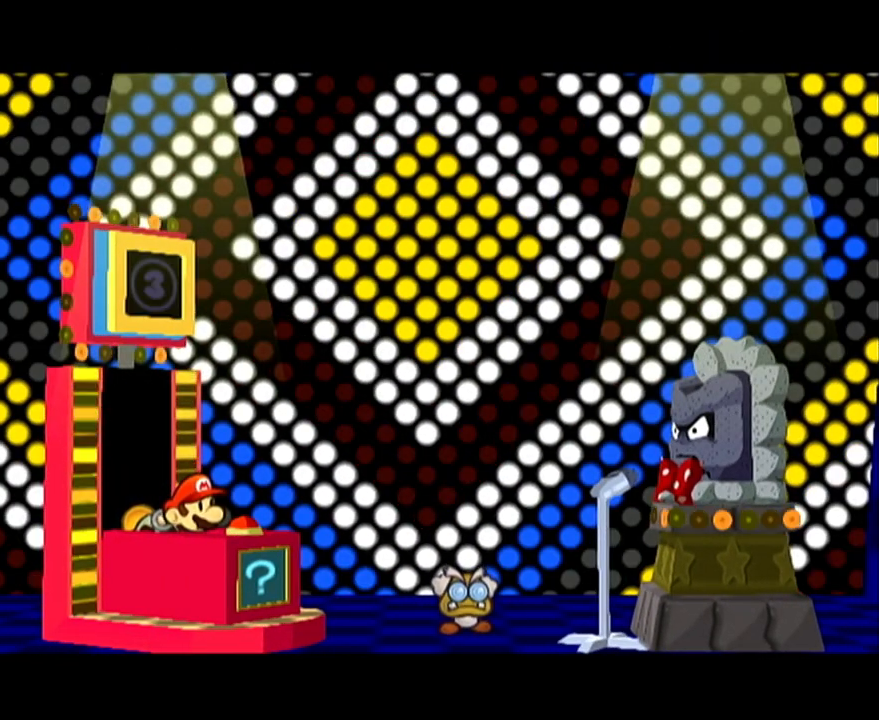
{"buttons": ["B"], "left_stick": "center", "events": [[67, "A", "down"], [117, "A", "up"], [167, "A", "down"], [233, "A", "up"], [300, "A", "down"], [333, "A", "up"], [400, "A", "down"], [450, "A", "up"]]}
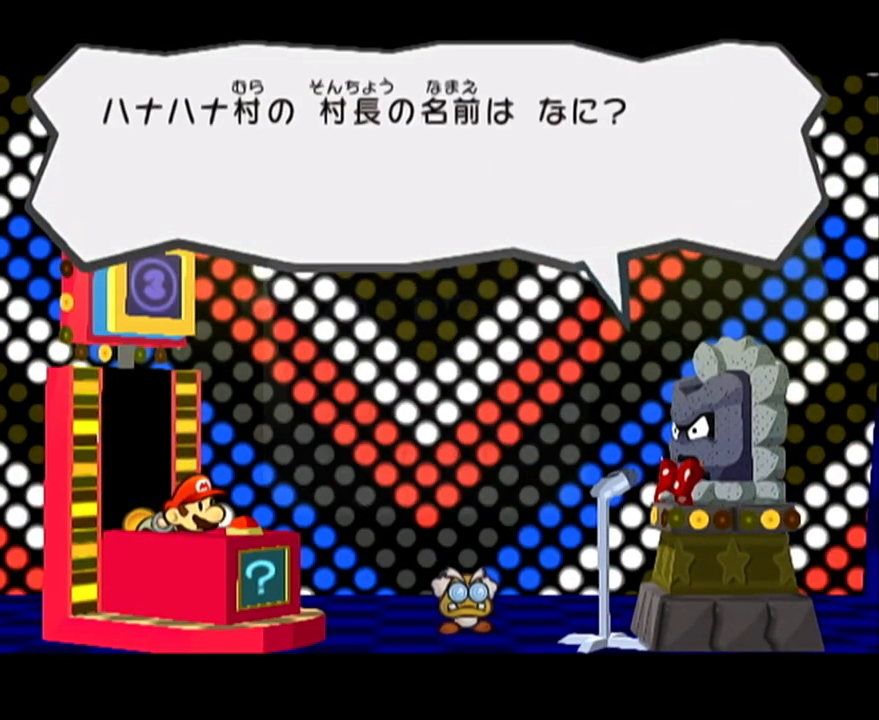
{"buttons": [], "left_stick": "center"}
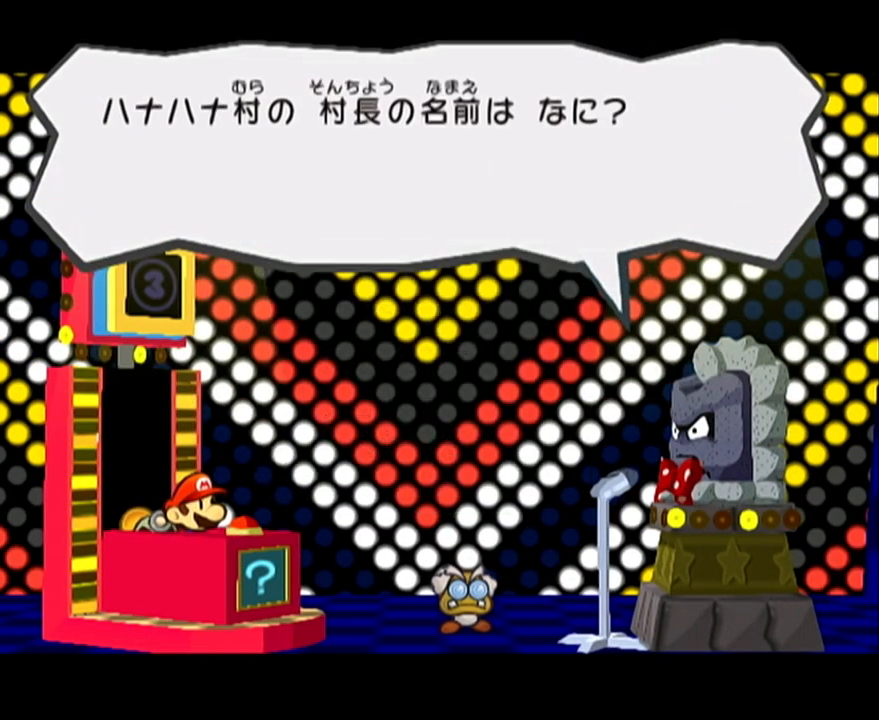
{"buttons": ["A"], "left_stick": "center", "events": [[50, "A", "down"], [117, "A", "up"], [483, "A", "down"]]}
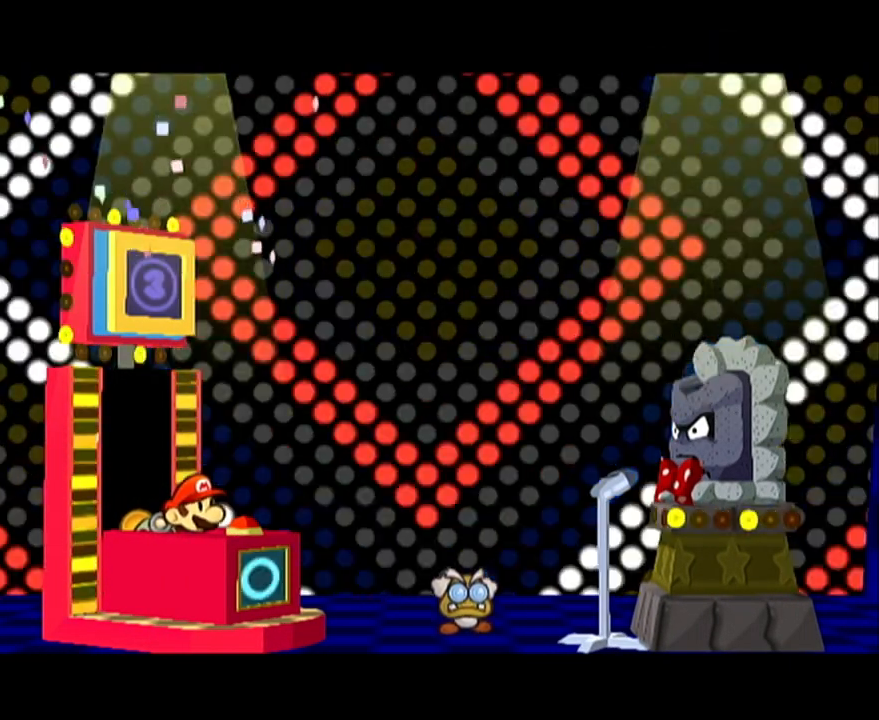
{"buttons": [], "left_stick": "center", "events": [[50, "A", "up"]]}
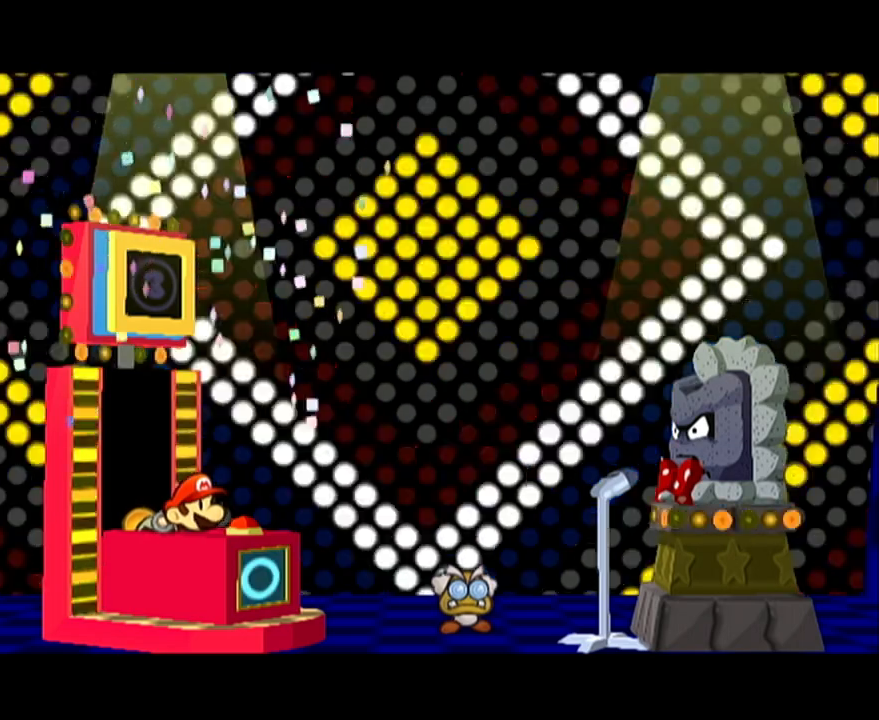
{"buttons": [], "left_stick": "center", "events": []}
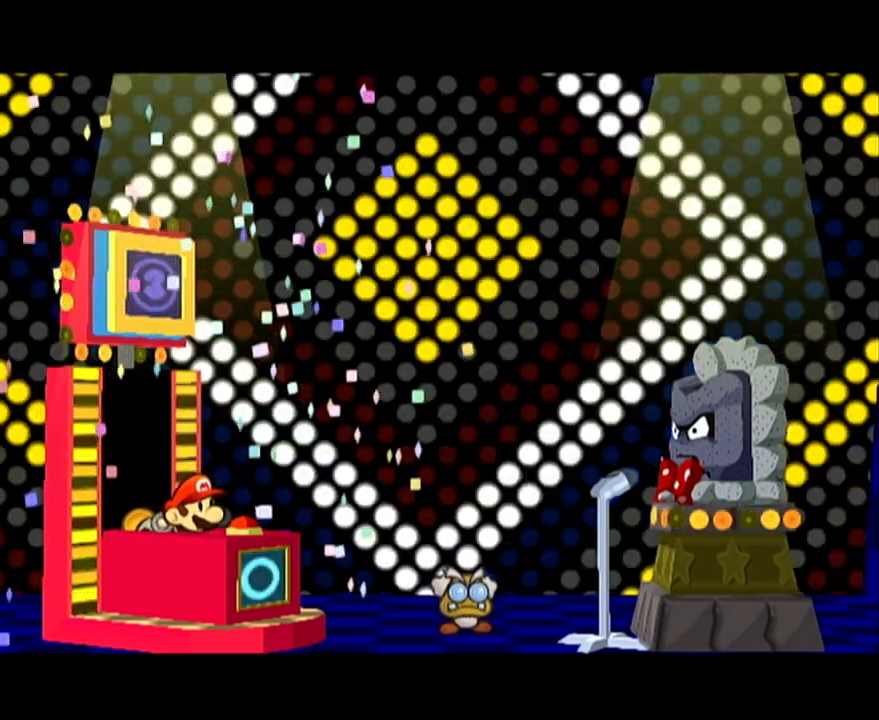
{"buttons": [], "left_stick": "center", "events": []}
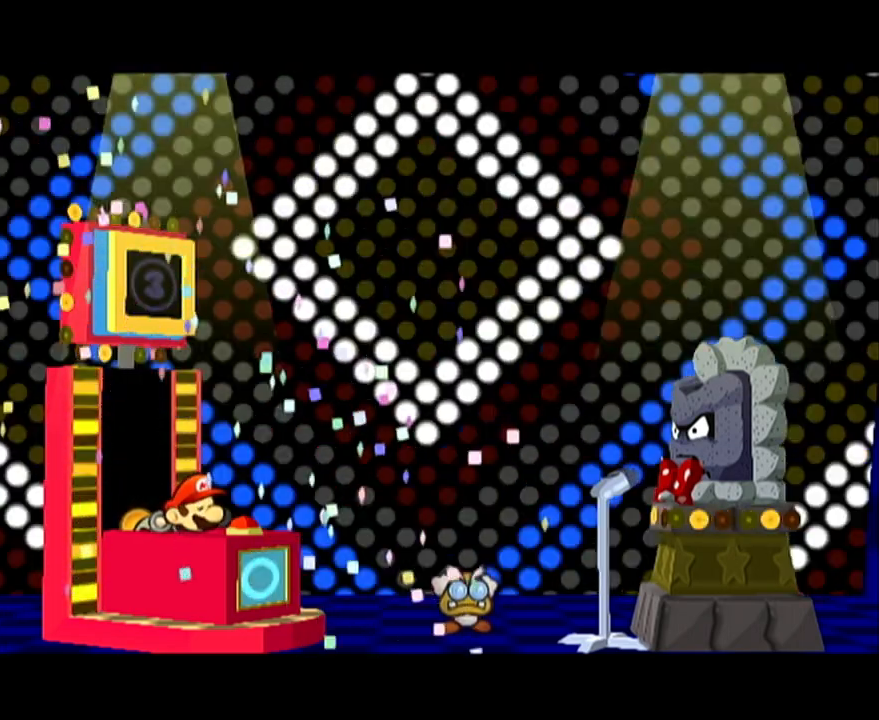
{"buttons": [], "left_stick": "center", "events": [[117, "A", "down"], [183, "A", "up"], [250, "A", "down"], [300, "A", "up"], [367, "A", "down"], [433, "A", "up"]]}
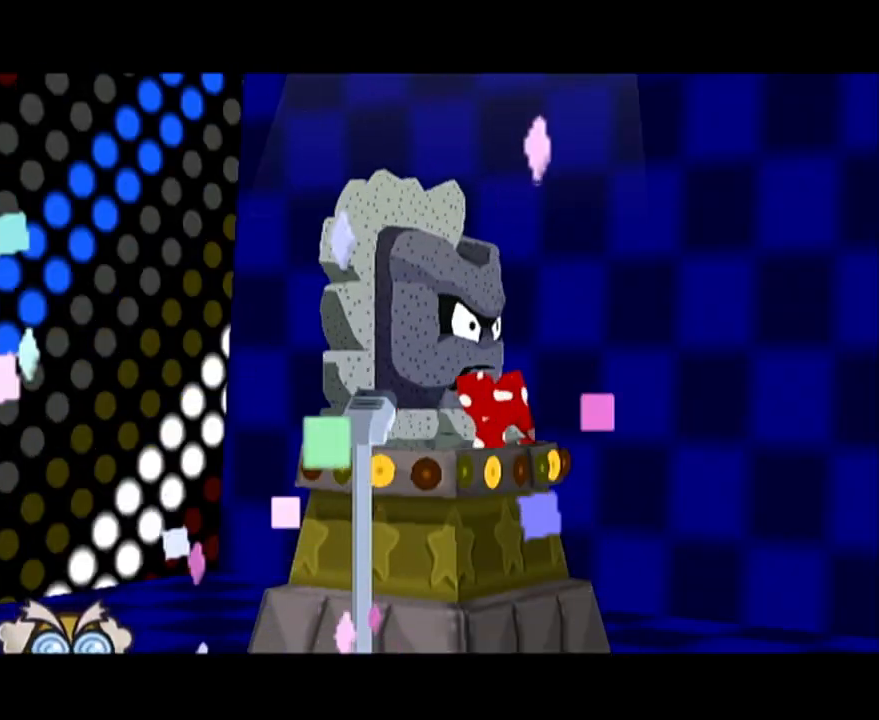
{"buttons": [], "left_stick": "center", "events": [[17, "A", "down"], [50, "A", "up"], [150, "A", "down"], [183, "A", "up"], [267, "A", "down"], [300, "A", "up"], [400, "A", "down"], [433, "A", "up"]]}
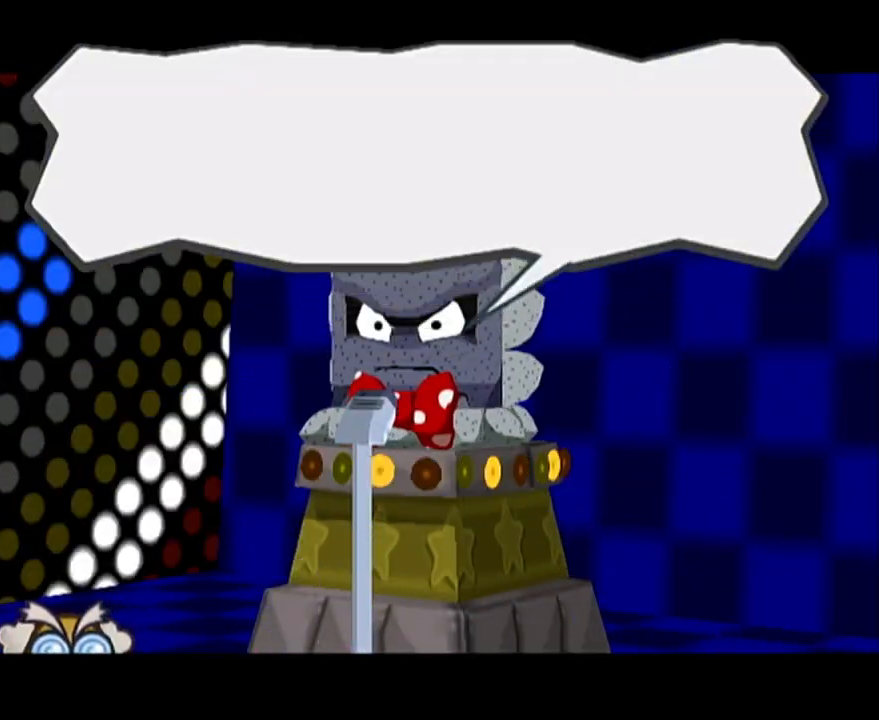
{"buttons": ["A"], "left_stick": "center", "events": [[33, "A", "down"], [50, "A", "up"], [117, "A", "down"], [167, "A", "up"], [233, "A", "down"], [300, "A", "up"], [333, "A", "down"], [433, "A", "up"], [483, "A", "down"]]}
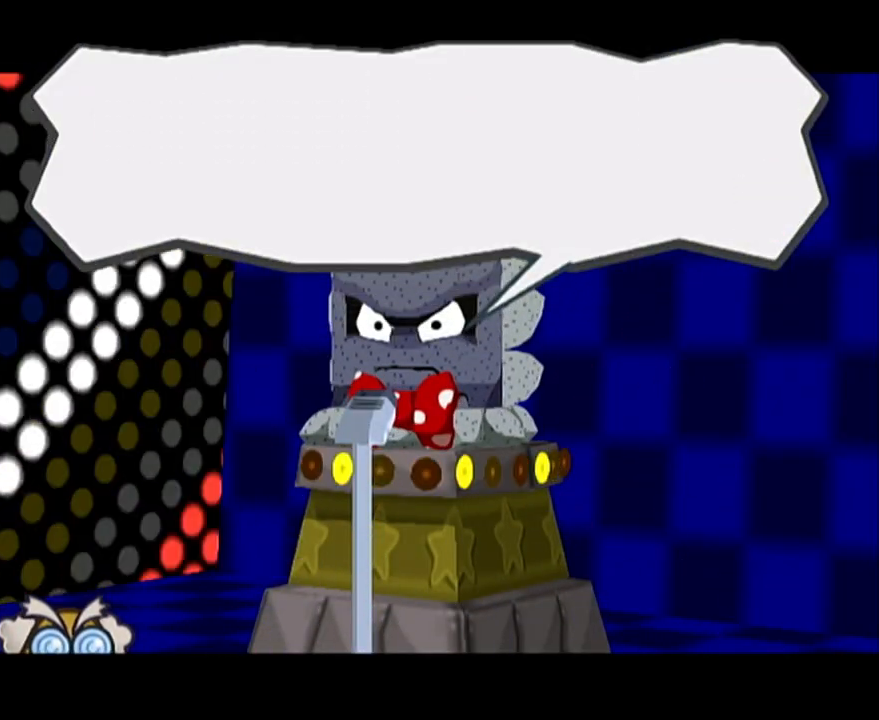
{"buttons": [], "left_stick": "center", "events": [[50, "A", "up"], [117, "A", "down"], [183, "A", "up"], [250, "A", "down"], [300, "A", "up"]]}
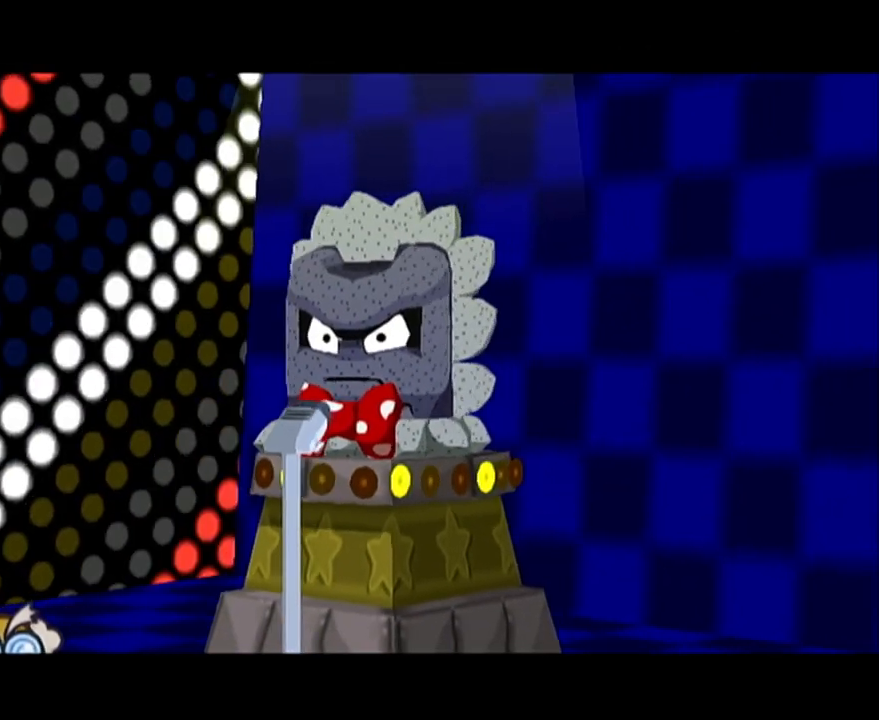
{"buttons": [], "left_stick": "center", "events": [[333, "A", "down"], [367, "A", "up"], [433, "A", "down"], [483, "A", "up"]]}
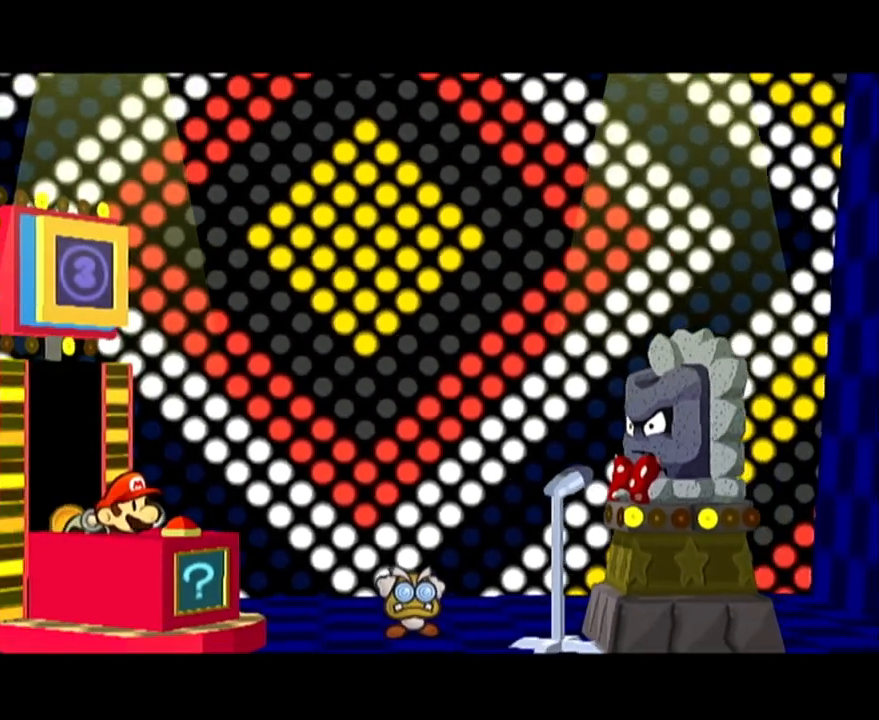
{"buttons": ["A"], "left_stick": "center", "events": [[83, "A", "down"], [117, "A", "up"], [200, "A", "down"], [233, "A", "up"], [333, "A", "down"], [367, "A", "up"], [450, "A", "down"]]}
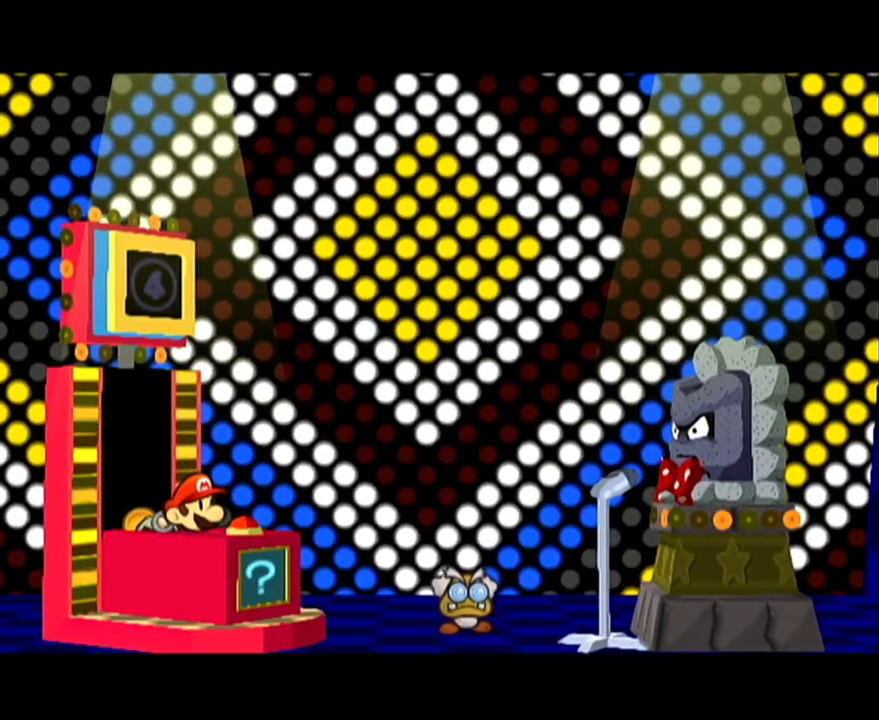
{"buttons": [], "left_stick": "center", "events": [[17, "A", "up"], [83, "A", "down"], [150, "A", "up"], [200, "A", "down"], [267, "A", "up"], [333, "A", "down"], [367, "A", "up"], [450, "A", "down"], [483, "A", "up"]]}
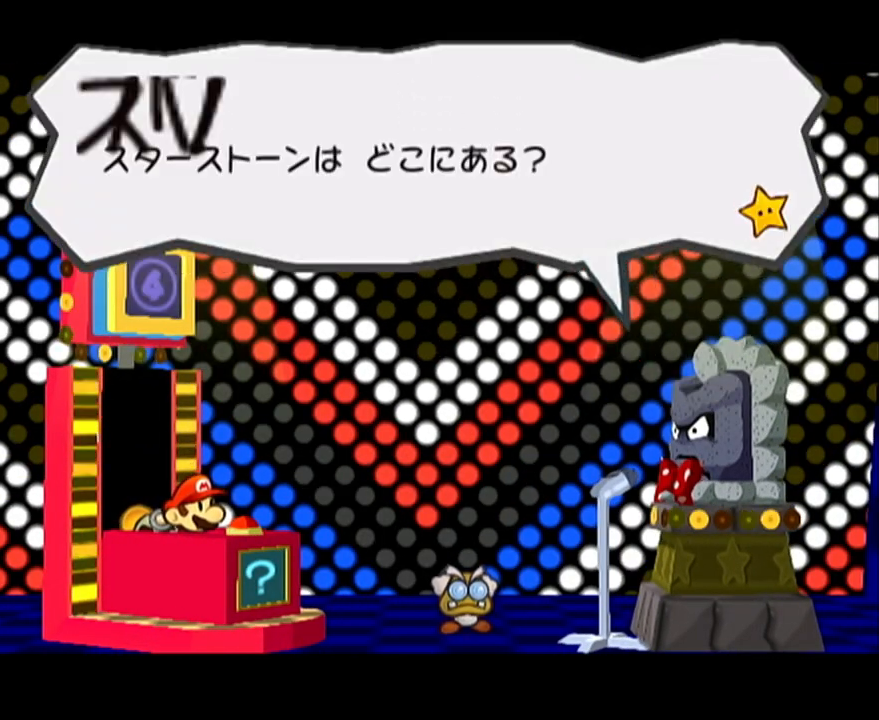
{"buttons": [], "left_stick": "center", "events": [[17, "A", "down"], [117, "A", "up"], [367, "left_stick", "down"], [400, "A", "down"], [467, "A", "up"], [483, "left_stick", "center"]]}
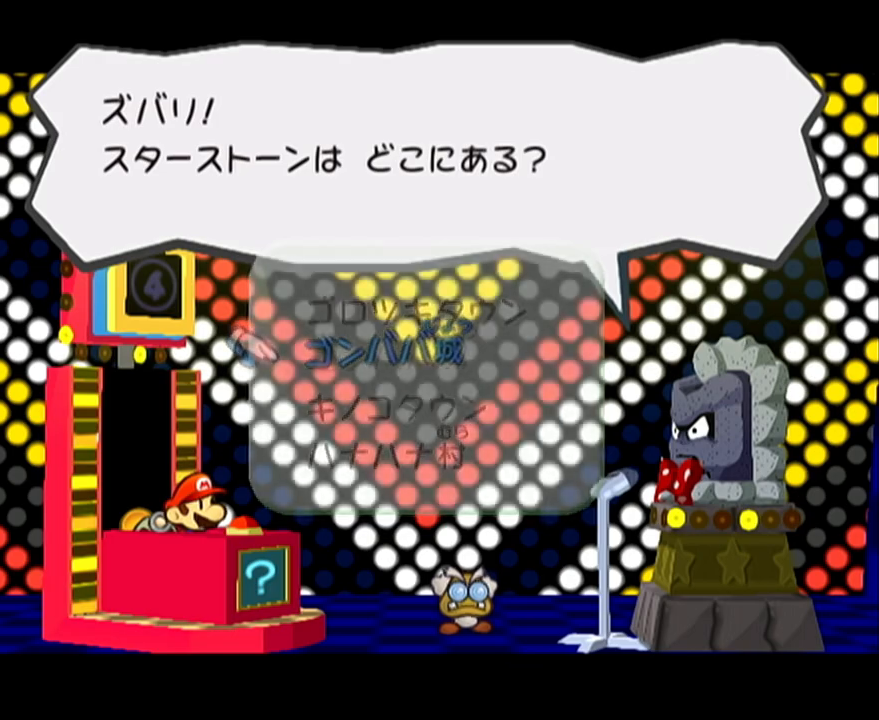
{"buttons": [], "left_stick": "center", "events": [[17, "A", "down"], [83, "A", "up"], [183, "A", "down"], [233, "A", "up"], [433, "A", "down"], [467, "A", "up"]]}
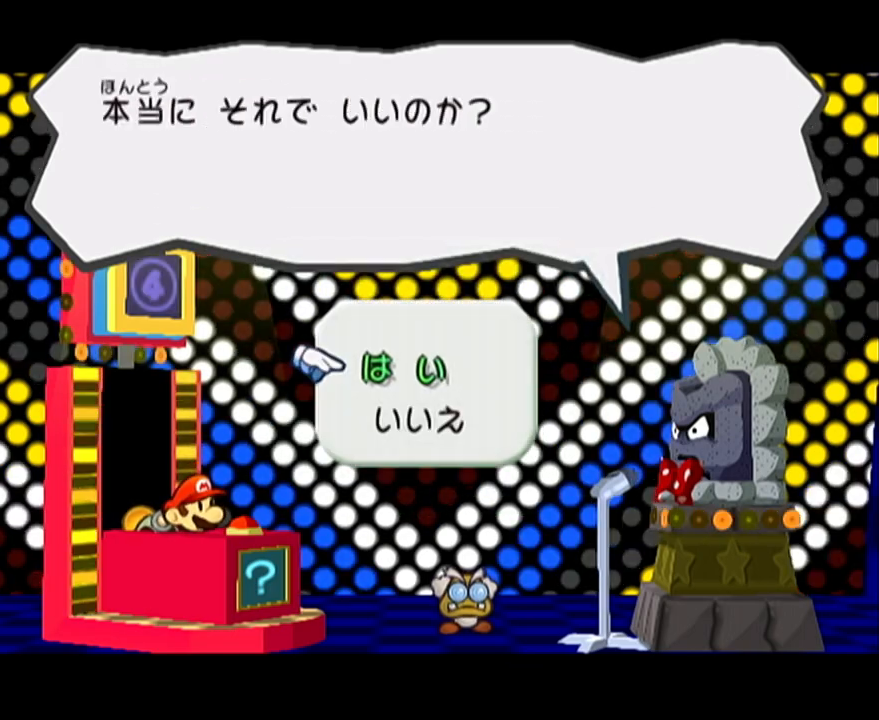
{"buttons": [], "left_stick": "center", "events": [[17, "A", "down"], [83, "A", "up"], [183, "A", "down"], [267, "A", "up"], [333, "A", "down"], [417, "A", "up"]]}
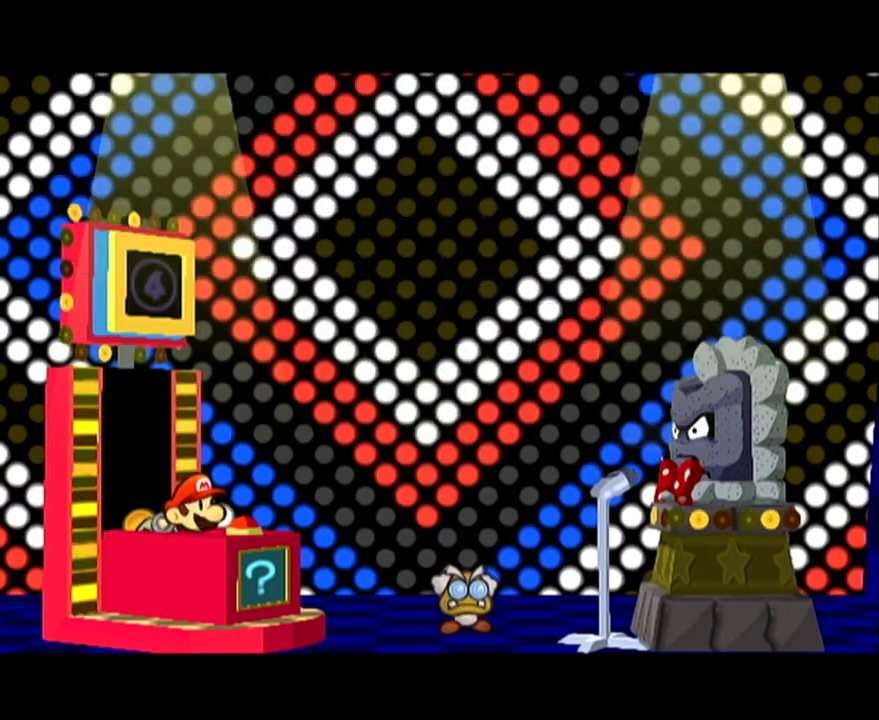
{"buttons": [], "left_stick": "center", "events": []}
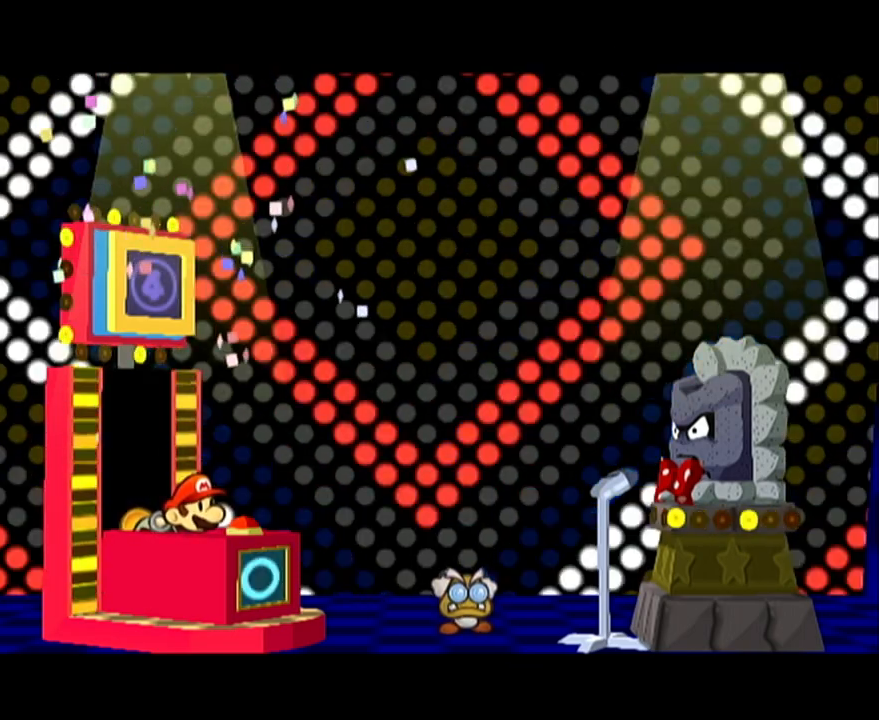
{"buttons": [], "left_stick": "center", "events": []}
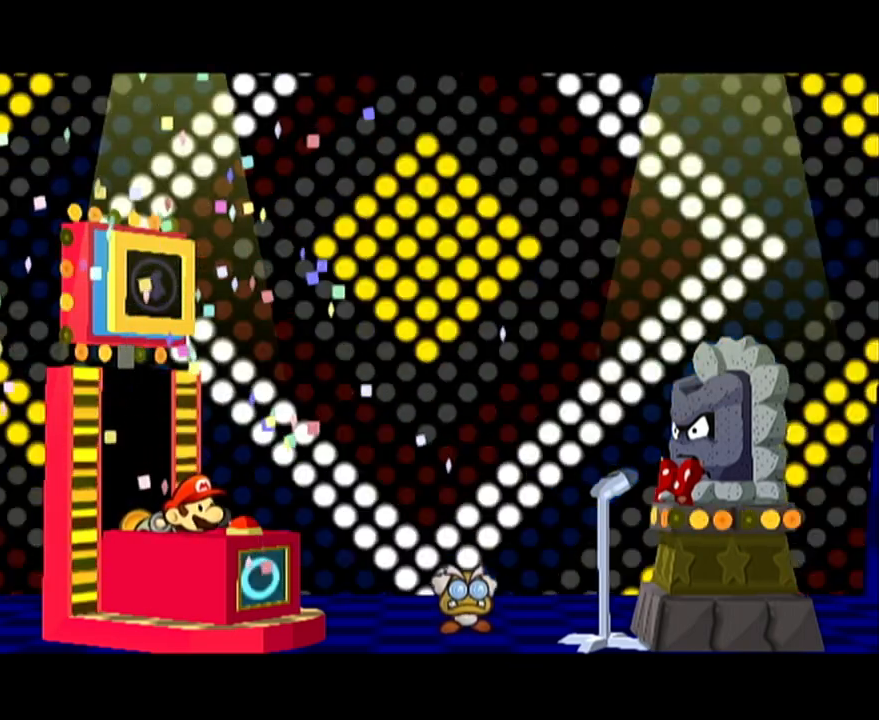
{"buttons": [], "left_stick": "center", "events": []}
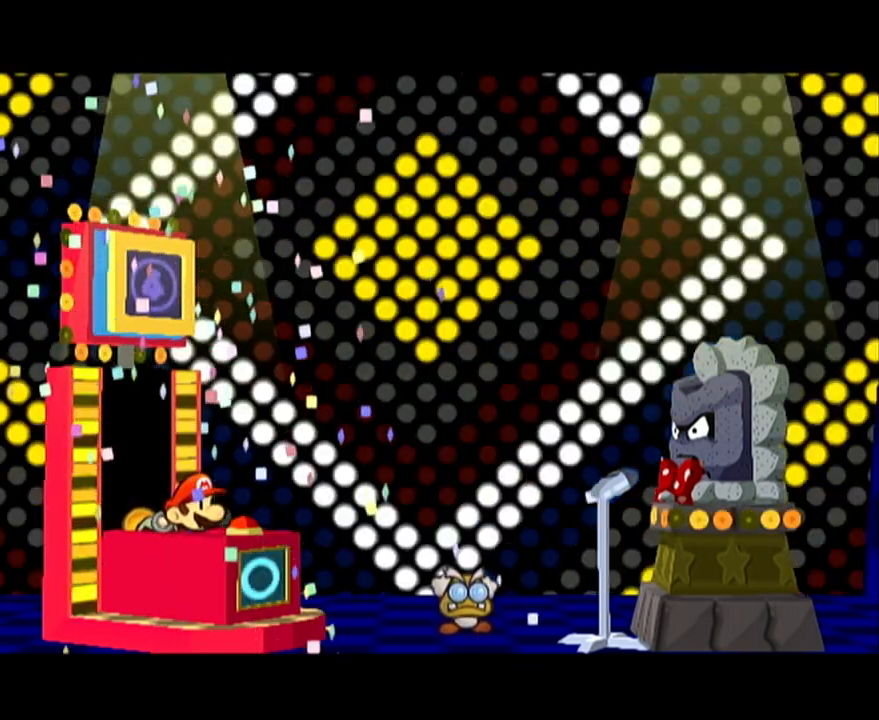
{"buttons": ["A"], "left_stick": "center", "events": [[233, "A", "down"], [300, "A", "up"], [367, "A", "down"], [433, "A", "up"], [500, "A", "down"]]}
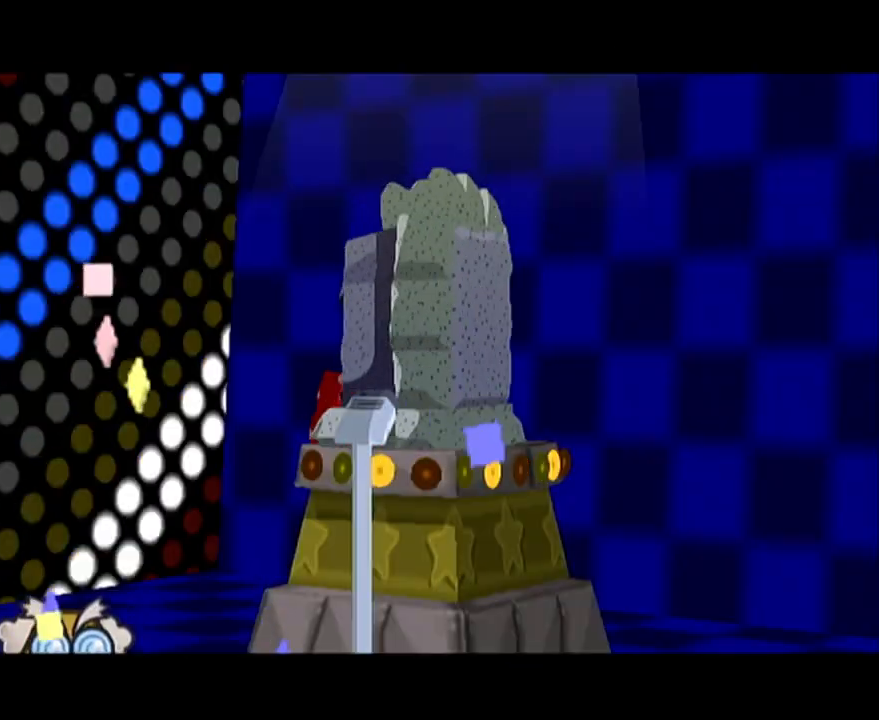
{"buttons": ["A"], "left_stick": "center", "events": [[17, "A", "up"], [133, "A", "down"], [167, "A", "up"], [250, "A", "down"], [283, "A", "up"], [383, "A", "down"], [417, "A", "up"], [467, "A", "down"]]}
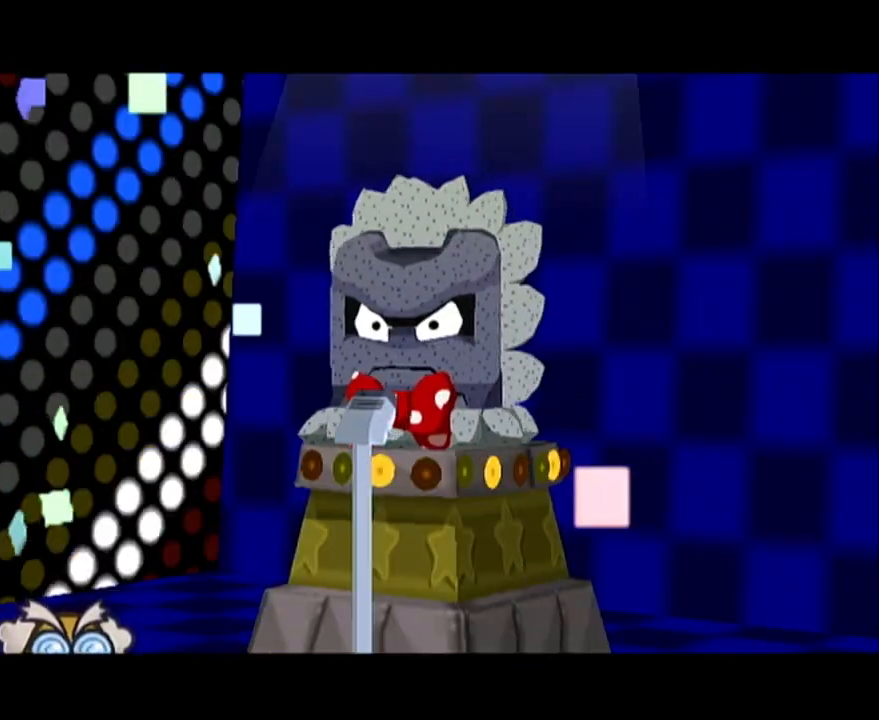
{"buttons": ["B"], "left_stick": "center"}
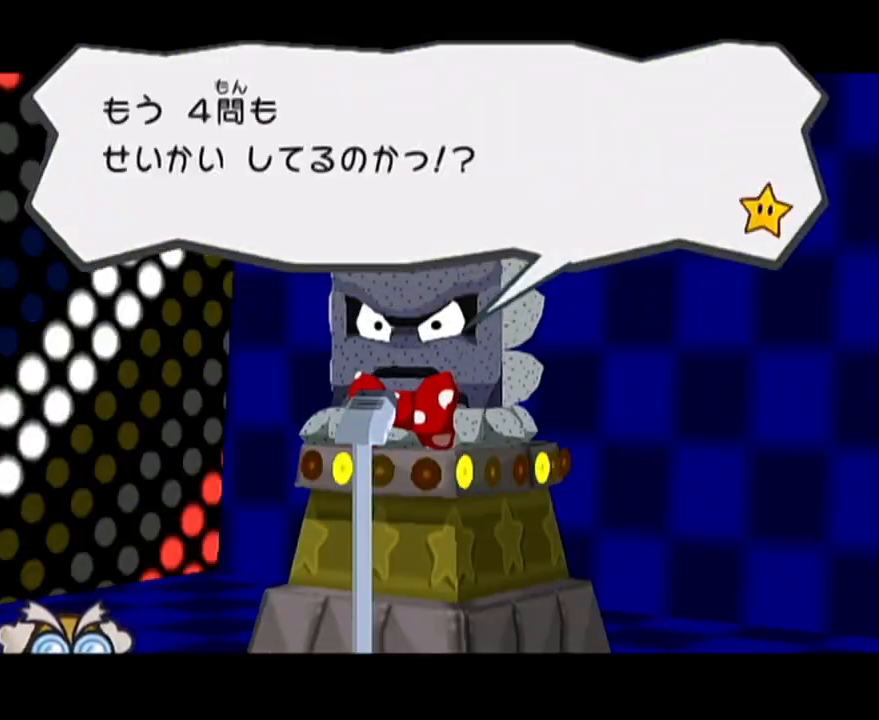
{"buttons": [], "left_stick": "center"}